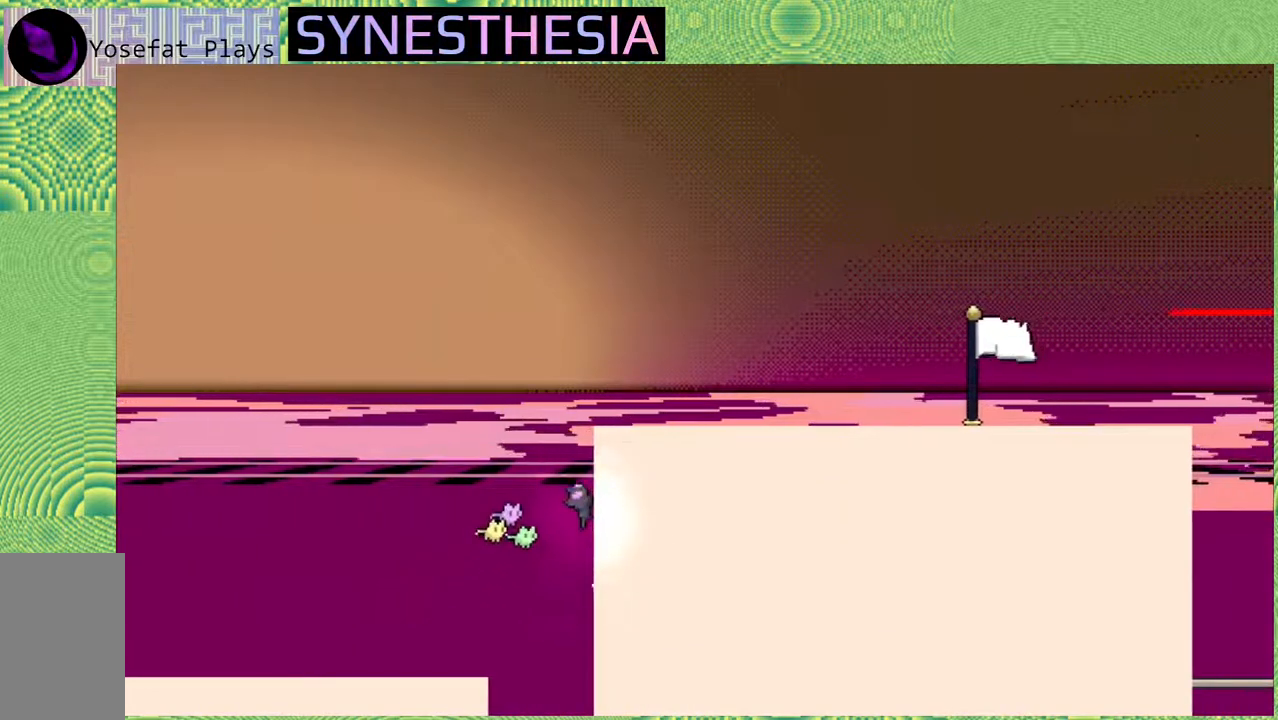
Gameplay with a controller (Nintendo layout); each line is a JSON object with the inputs held at the frame after it. "events" lists button and stick changes between this image and that frame as [ms after this image, input, new state], when the widget could be followed in between. Not read: L3 R3.
{"buttons": ["R1"], "left_stick": "up", "right_stick": "left", "events": []}
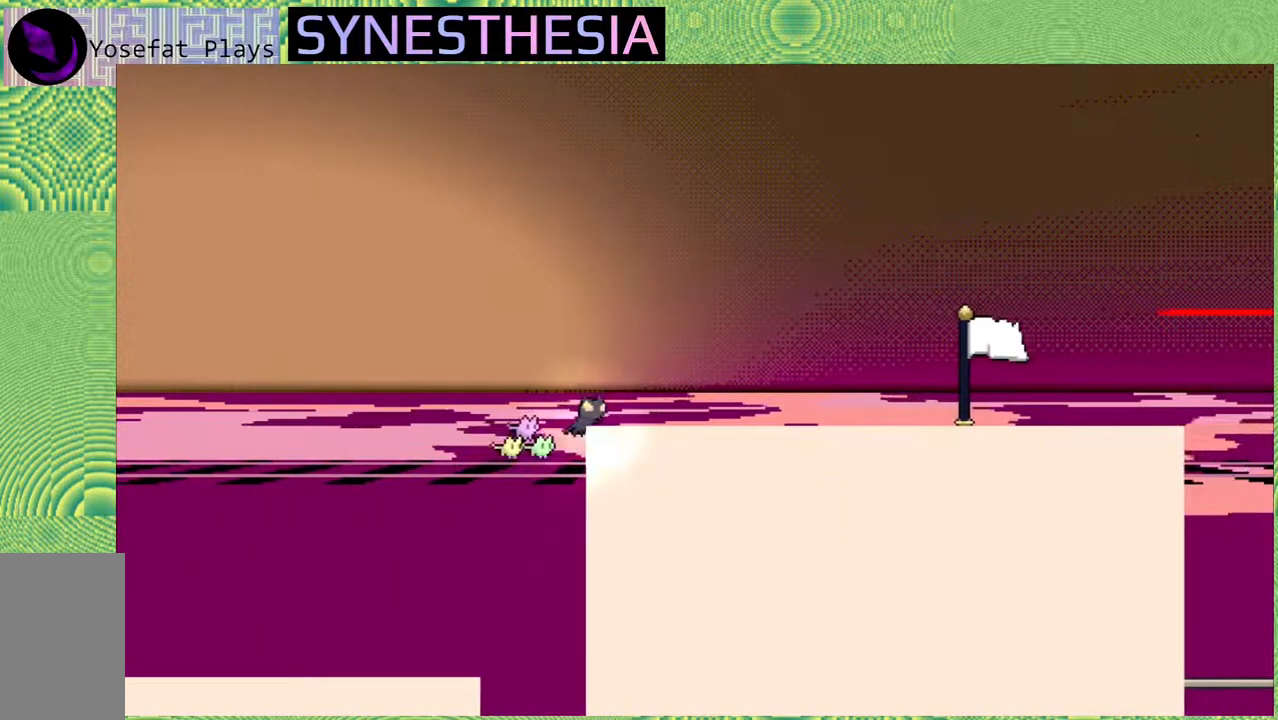
{"buttons": [], "left_stick": "center", "right_stick": "left", "events": [[17, "left_stick", "up-right"], [217, "left_stick", "right"], [250, "R1", "up"], [400, "left_stick", "center"]]}
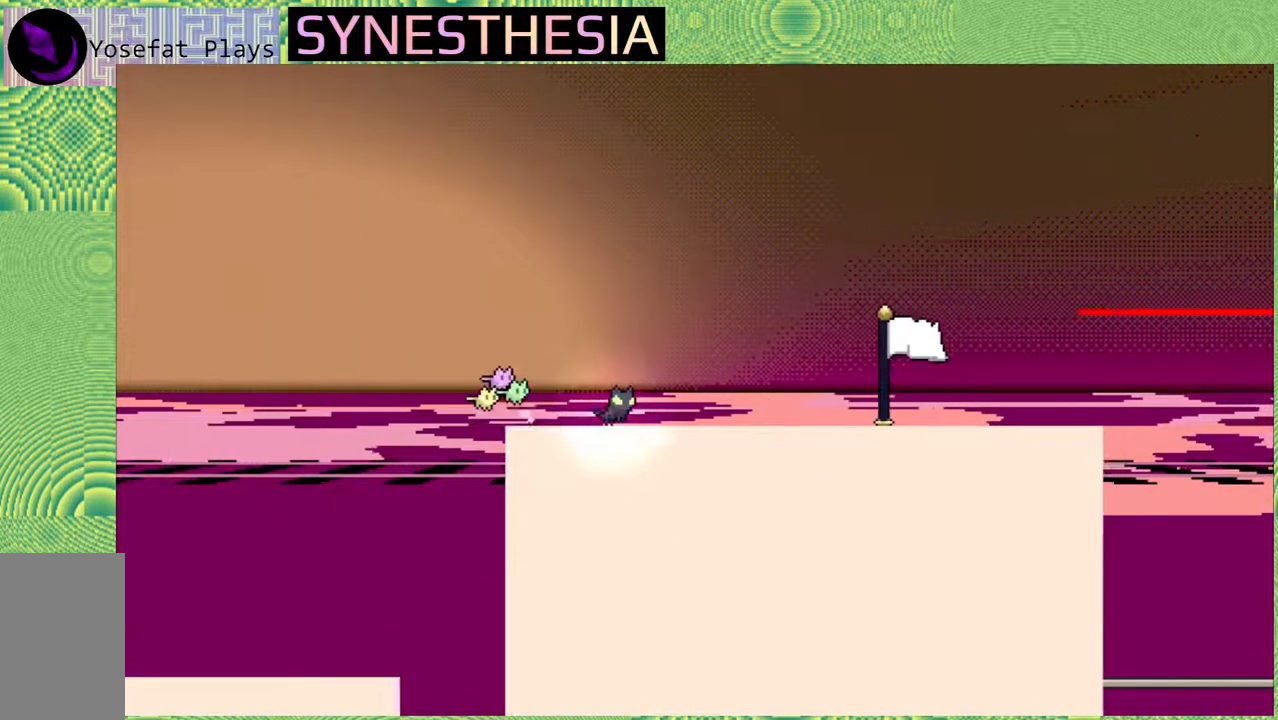
{"buttons": [], "left_stick": "center", "right_stick": "left", "events": []}
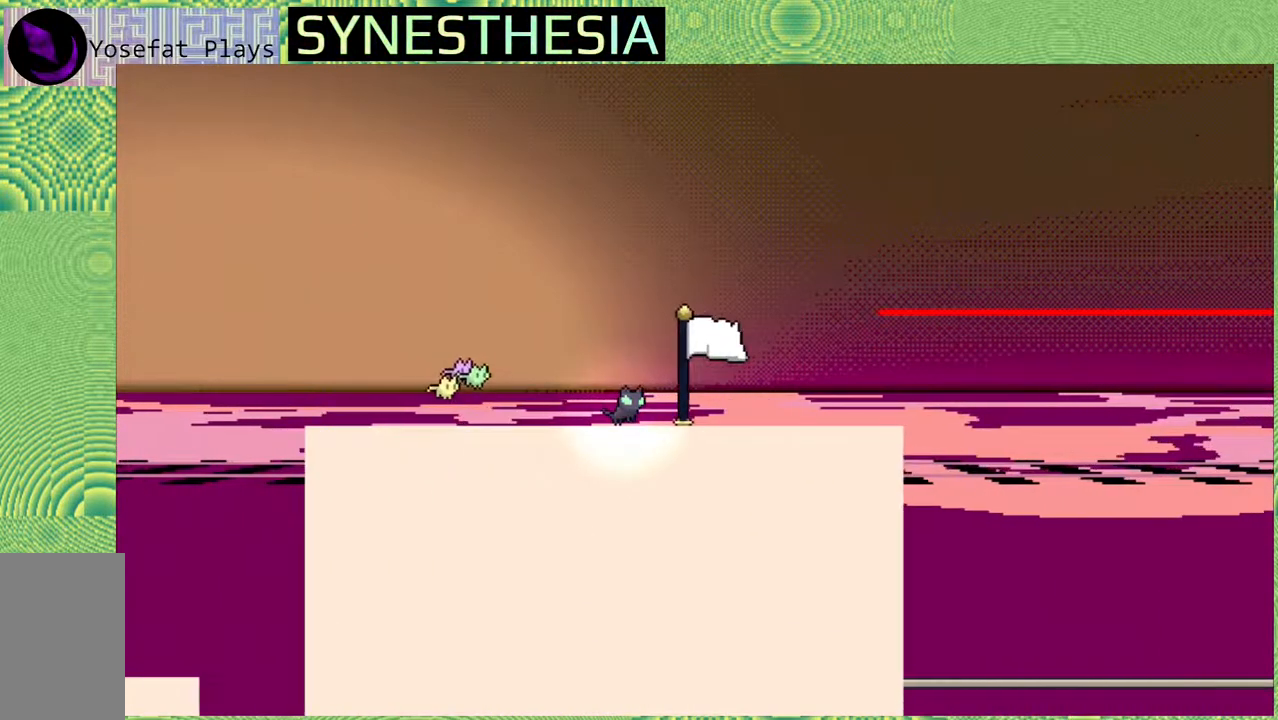
{"buttons": ["B"], "left_stick": "center", "right_stick": "left", "events": [[417, "B", "down"]]}
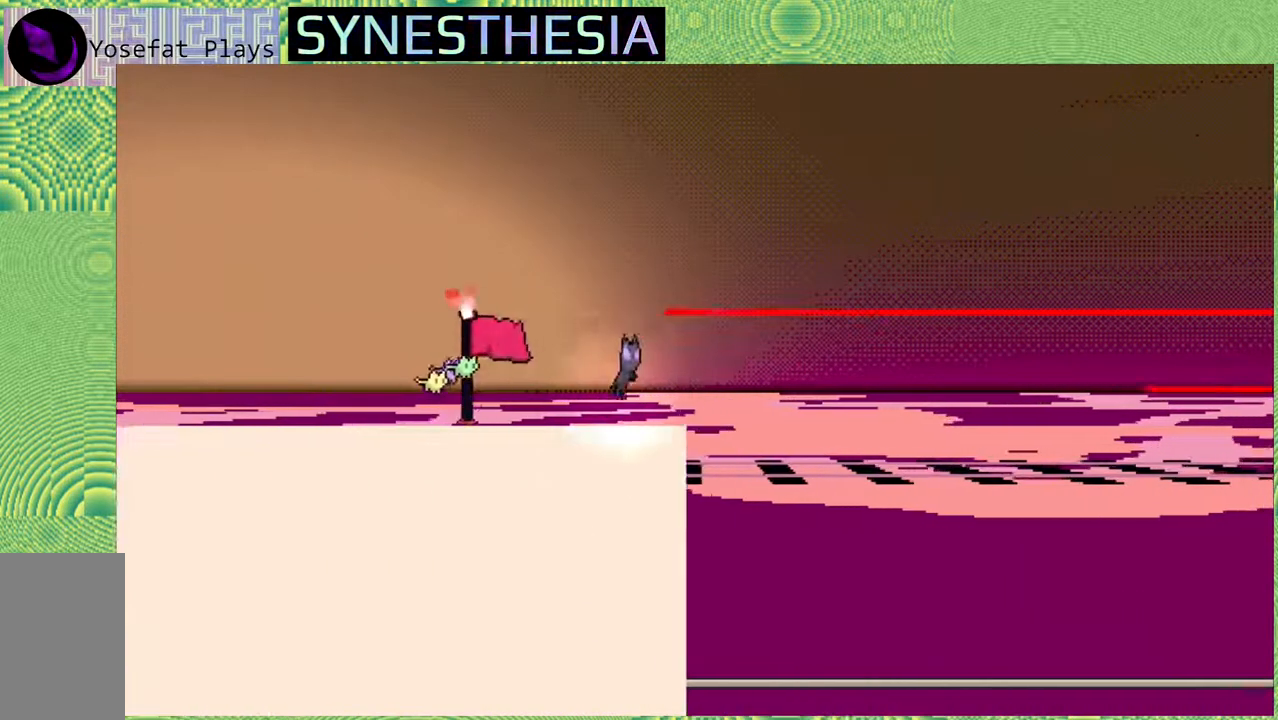
{"buttons": ["R1"], "left_stick": "center", "right_stick": "left", "events": [[183, "B", "up"], [233, "R1", "down"]]}
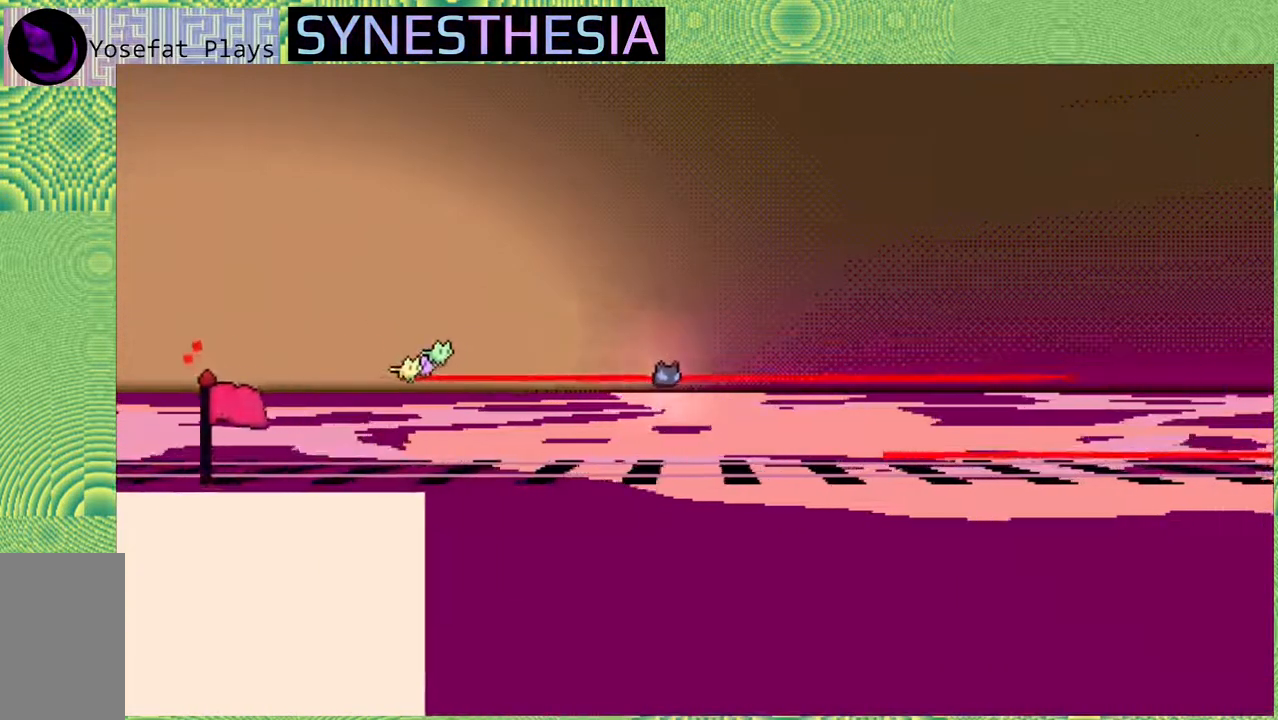
{"buttons": ["R1"], "left_stick": "center", "right_stick": "left", "events": []}
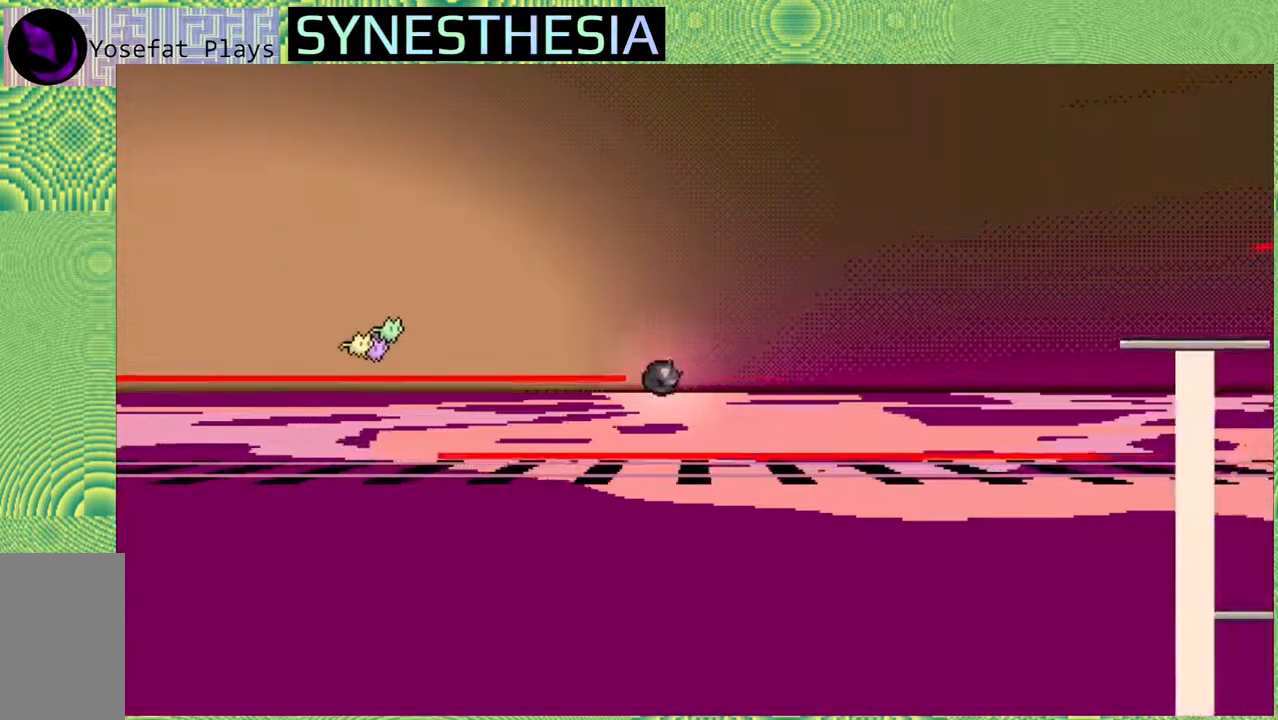
{"buttons": ["R1"], "left_stick": "center", "right_stick": "left", "events": []}
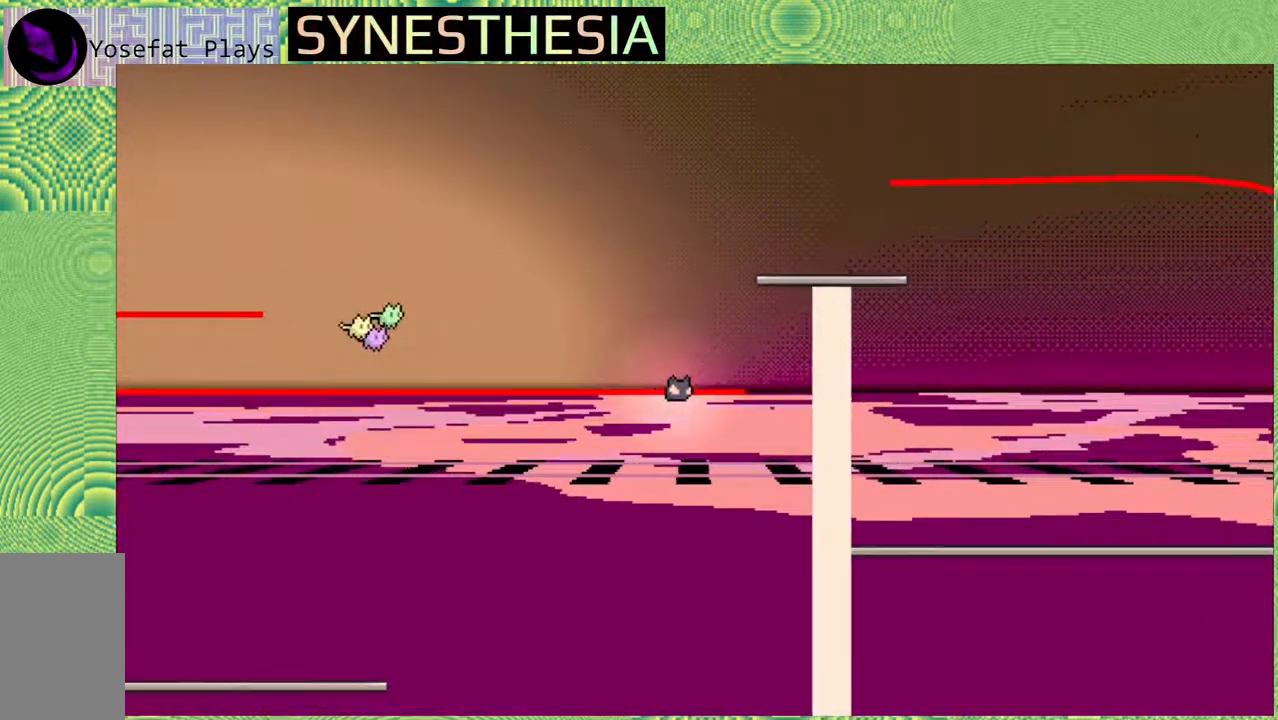
{"buttons": ["R1"], "left_stick": "center", "right_stick": "left", "events": [[33, "B", "down"], [417, "B", "up"]]}
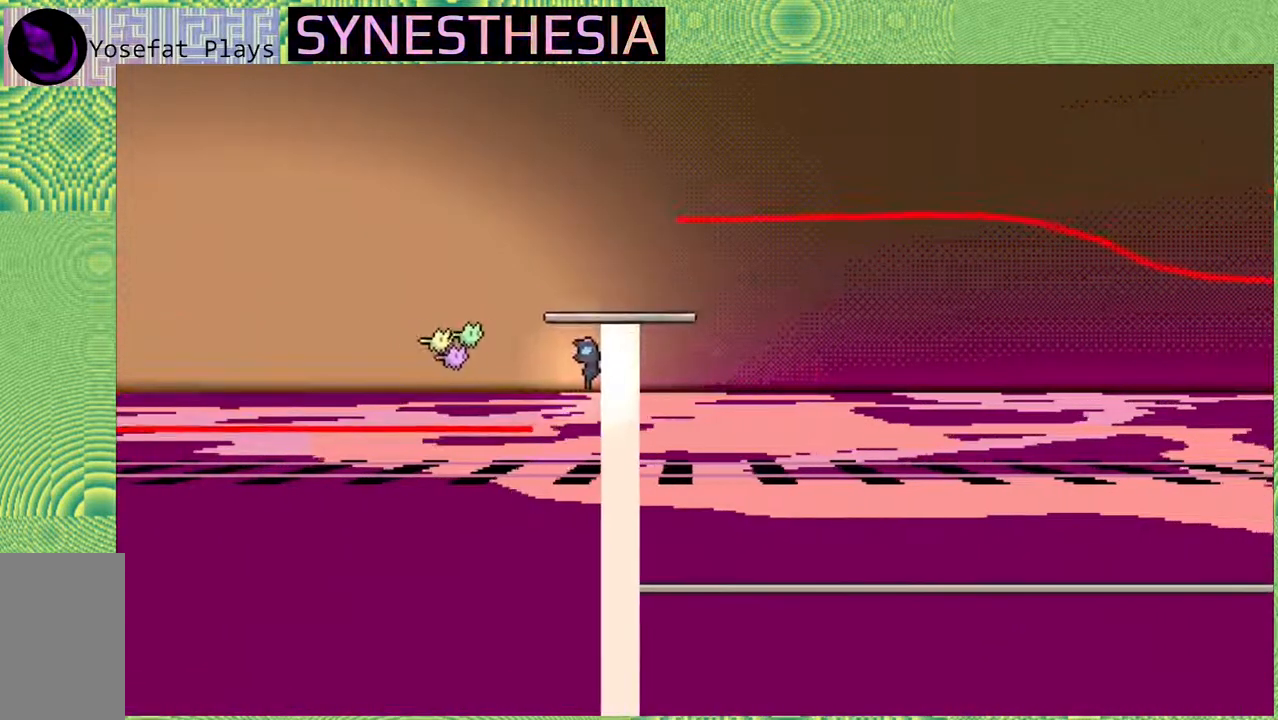
{"buttons": ["B", "R1"], "left_stick": "up-right", "right_stick": "left", "events": [[217, "left_stick", "up-right"], [300, "B", "down"]]}
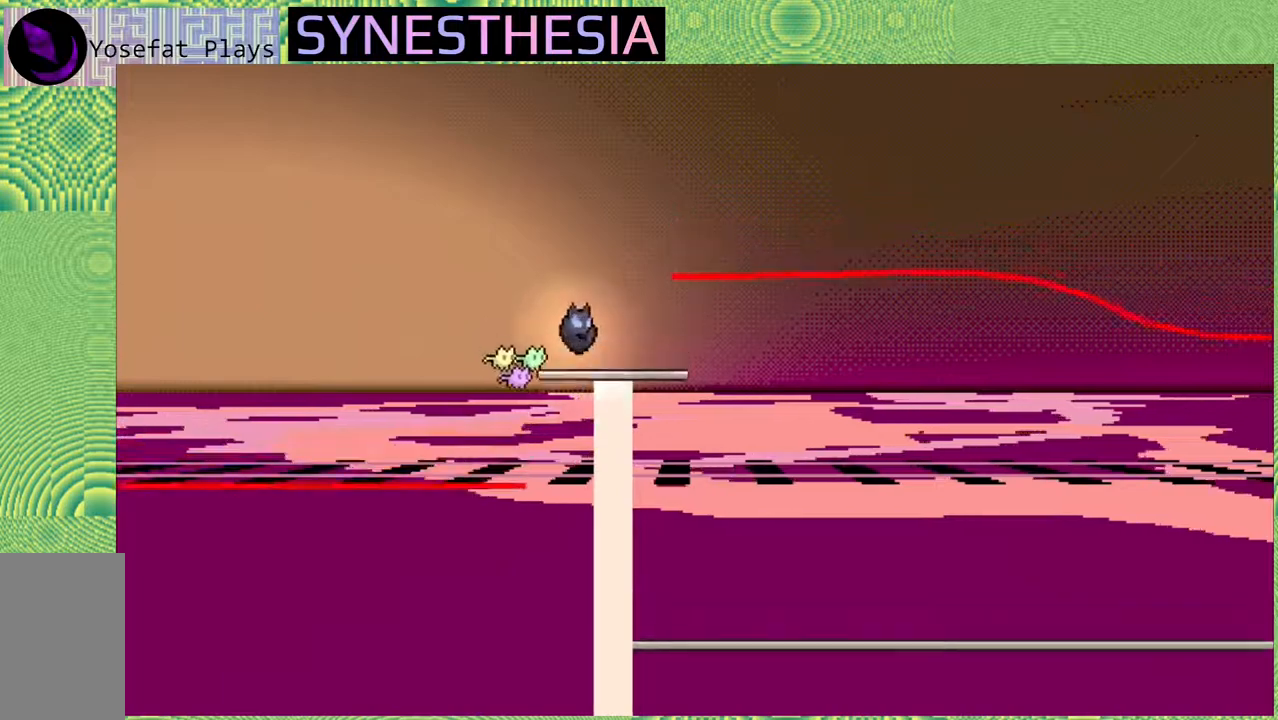
{"buttons": ["R1"], "left_stick": "center", "right_stick": "left", "events": [[150, "B", "up"], [167, "left_stick", "center"]]}
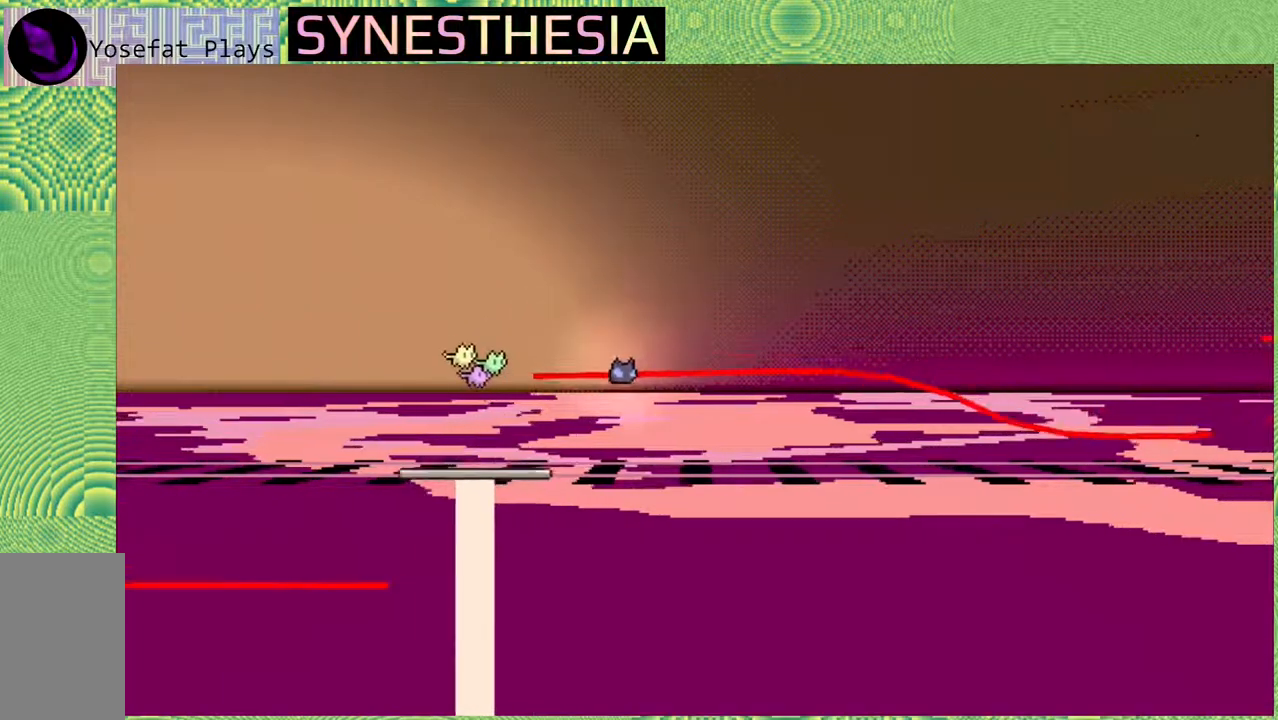
{"buttons": ["R1"], "left_stick": "center", "right_stick": "left", "events": []}
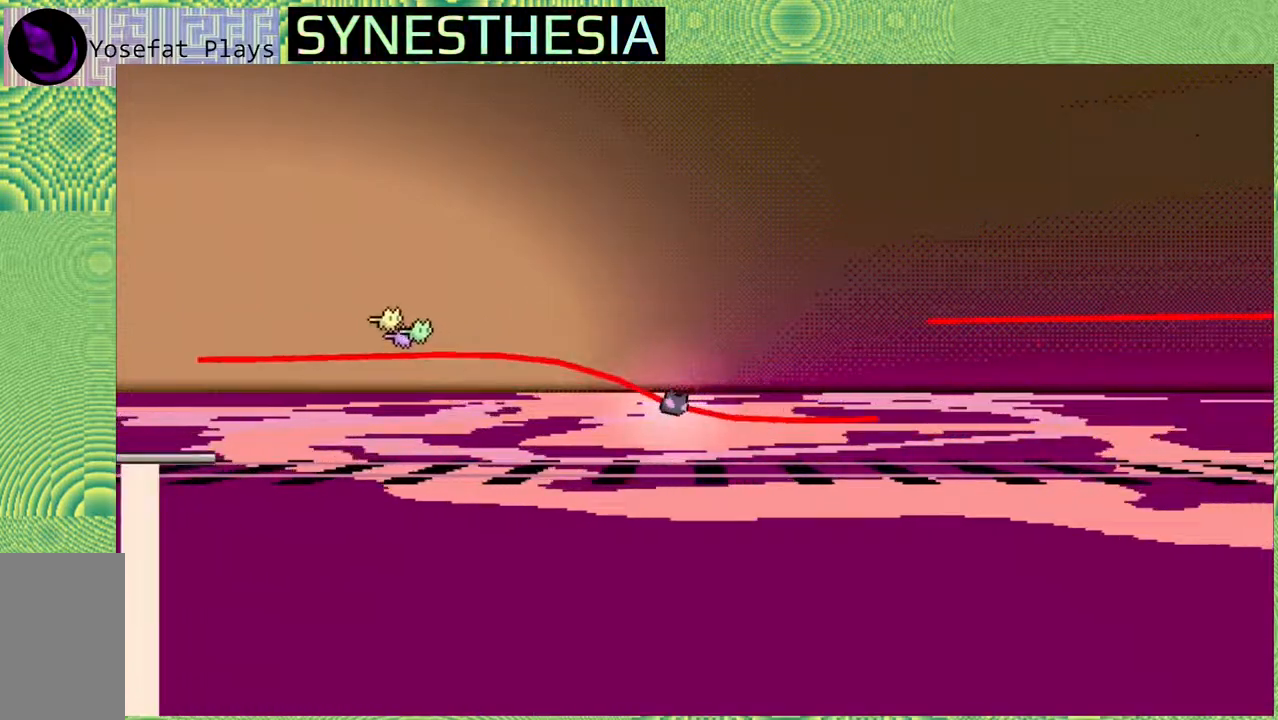
{"buttons": ["R1"], "left_stick": "center", "right_stick": "left", "events": [[117, "B", "down"], [483, "B", "up"]]}
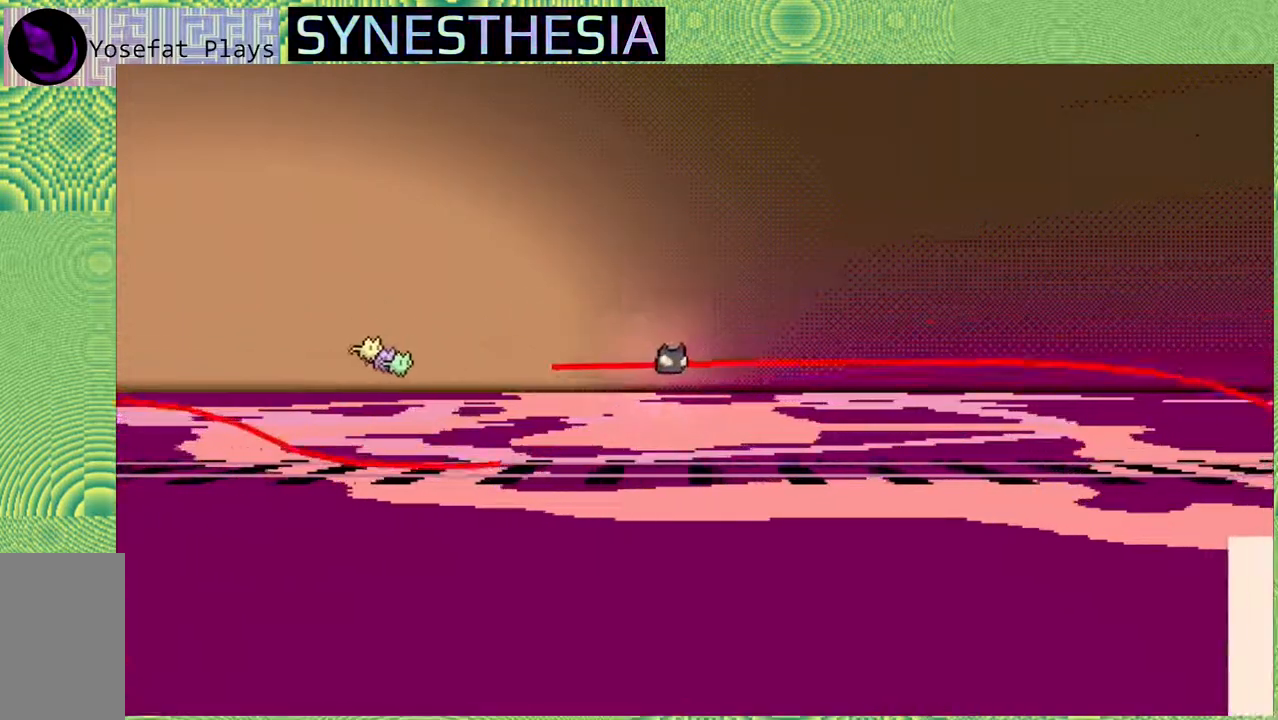
{"buttons": ["R1"], "left_stick": "center", "right_stick": "left", "events": []}
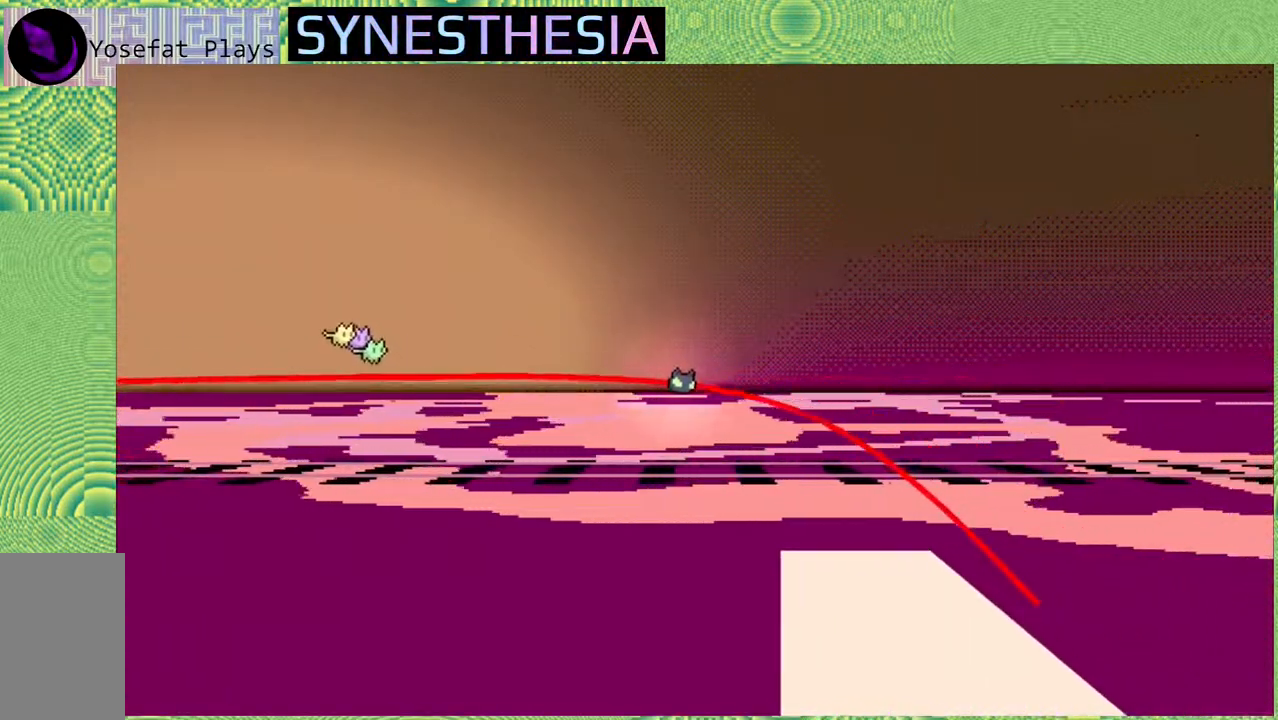
{"buttons": ["R1"], "left_stick": "center", "right_stick": "left", "events": []}
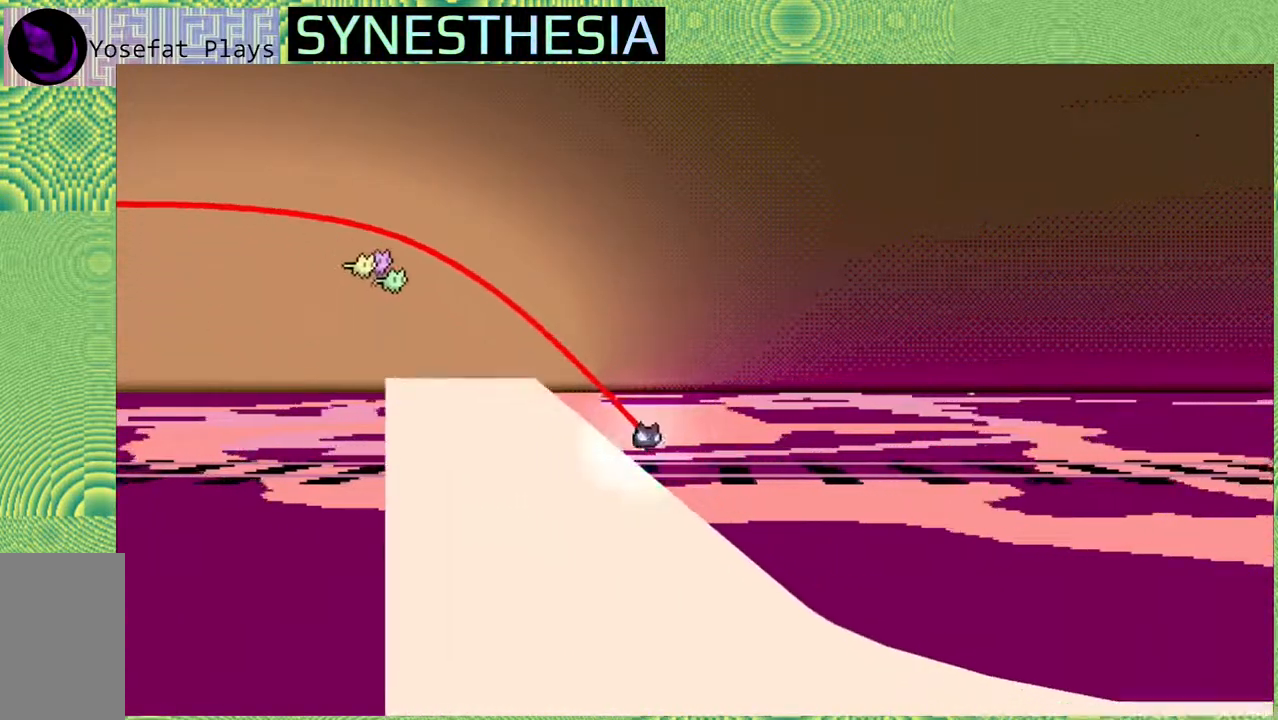
{"buttons": ["R1"], "left_stick": "center", "right_stick": "left", "events": []}
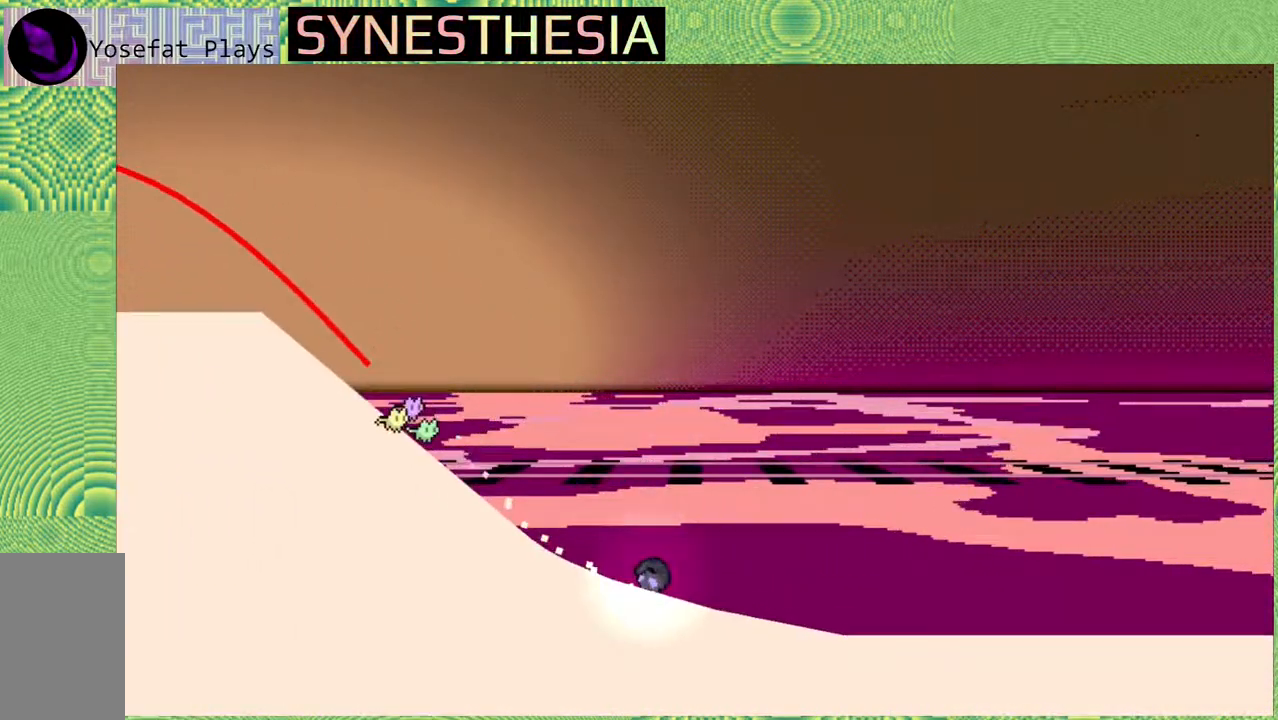
{"buttons": ["R1"], "left_stick": "center", "right_stick": "left", "events": []}
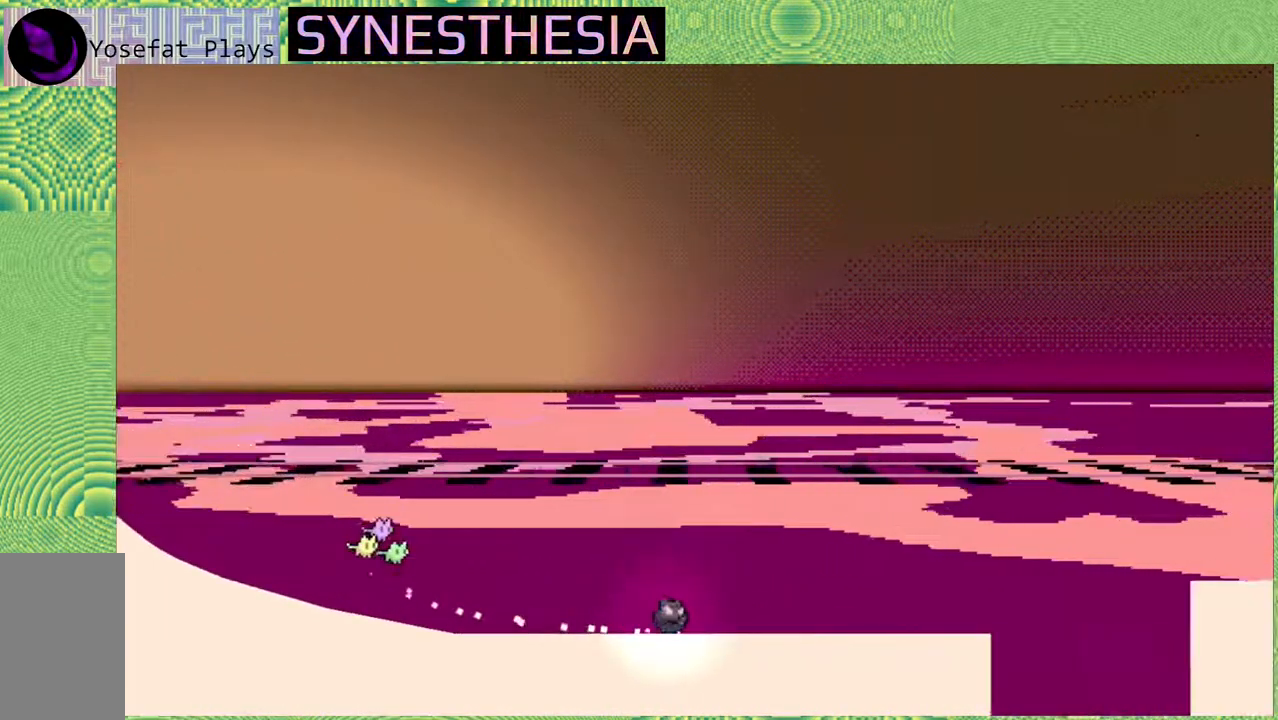
{"buttons": ["B", "R1"], "left_stick": "center", "right_stick": "left", "events": [[217, "B", "down"]]}
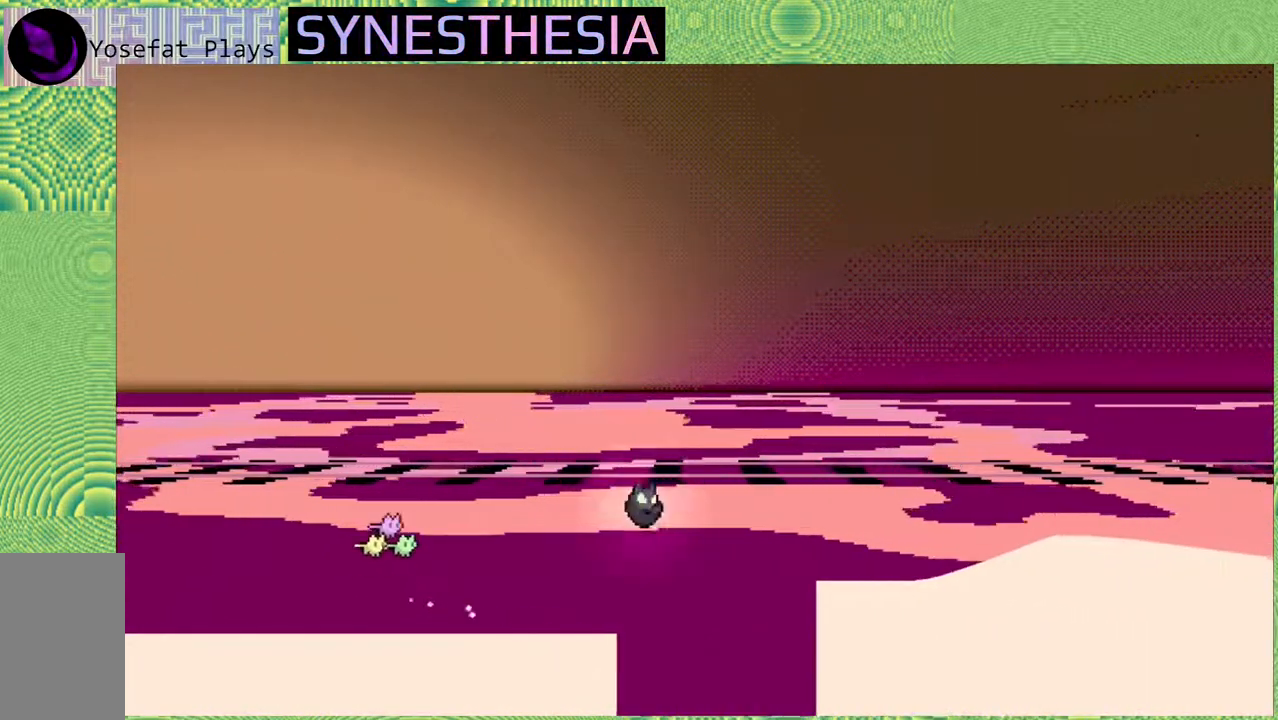
{"buttons": ["R1"], "left_stick": "center", "right_stick": "left", "events": [[267, "B", "up"]]}
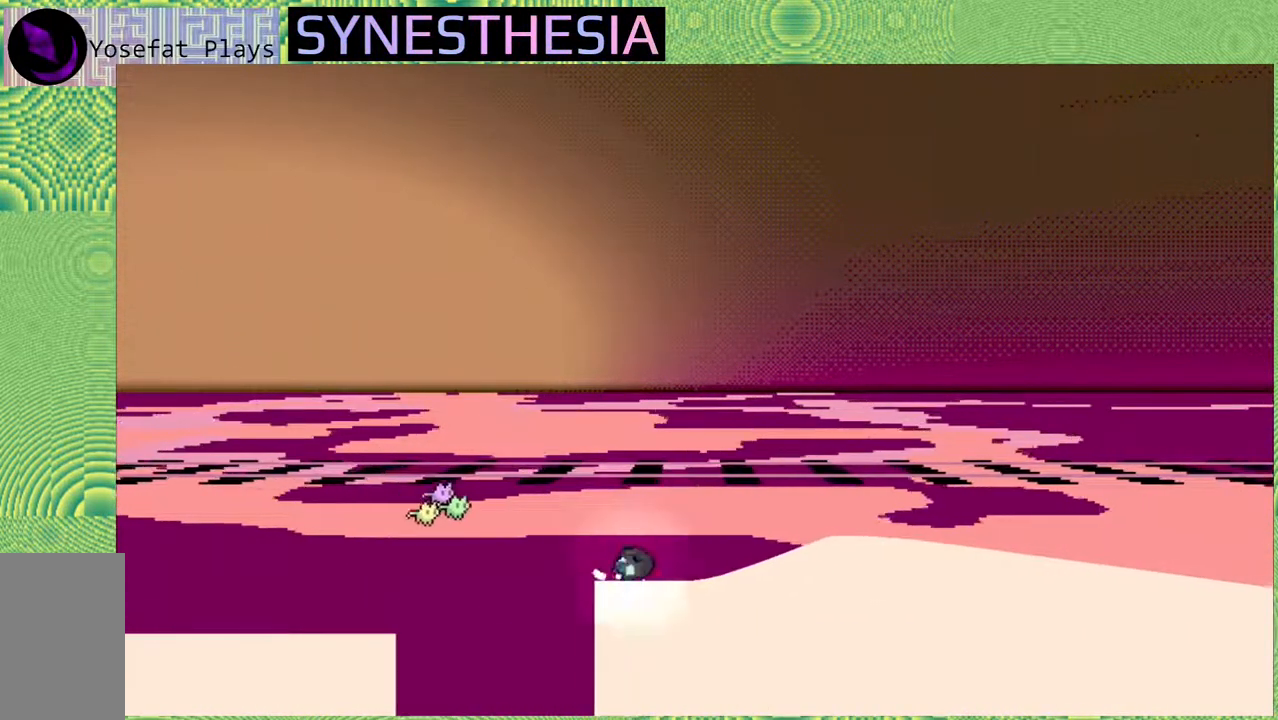
{"buttons": ["R1"], "left_stick": "center", "right_stick": "left", "events": []}
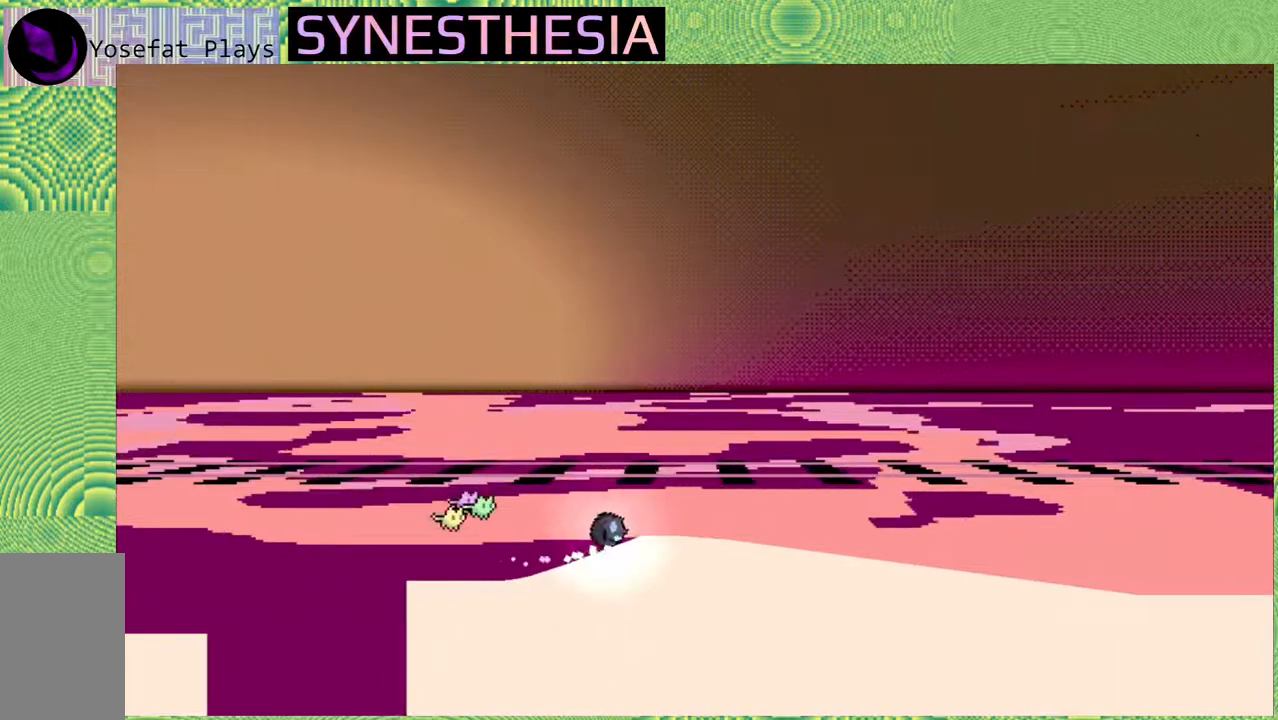
{"buttons": [], "left_stick": "center", "right_stick": "left", "events": [[267, "R1", "up"]]}
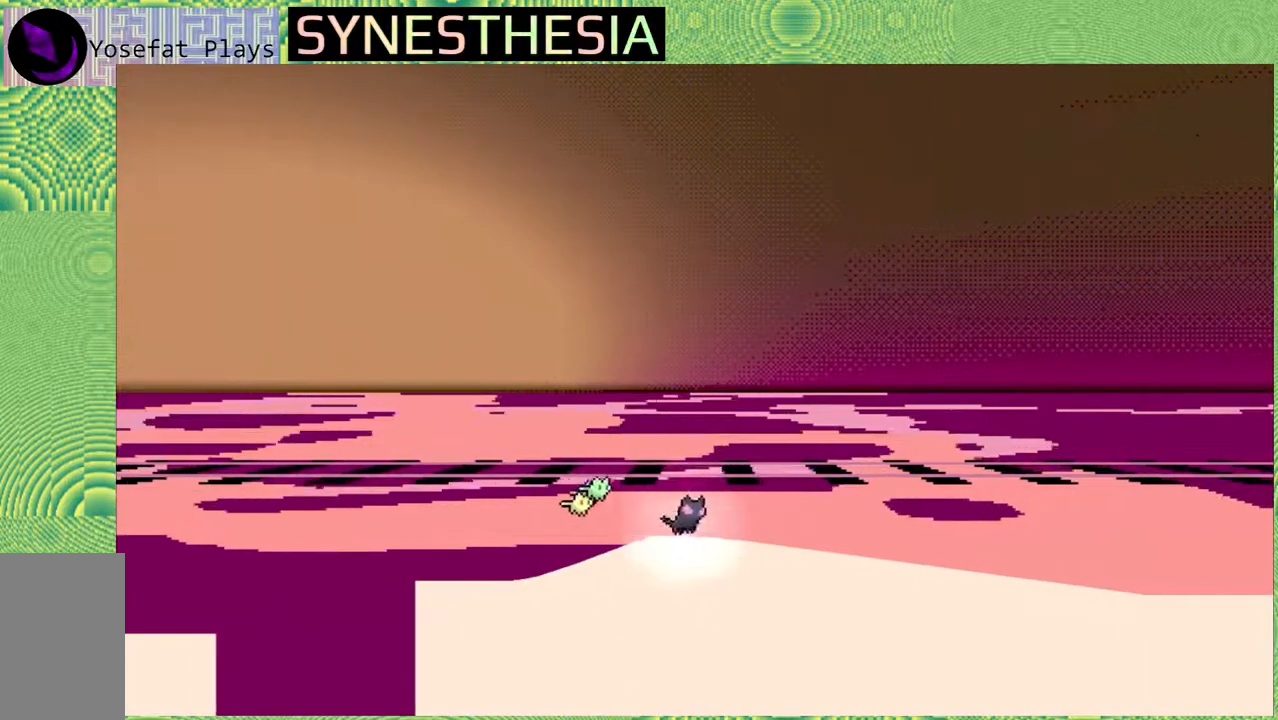
{"buttons": [], "left_stick": "left", "right_stick": "left", "events": [[100, "left_stick", "left"]]}
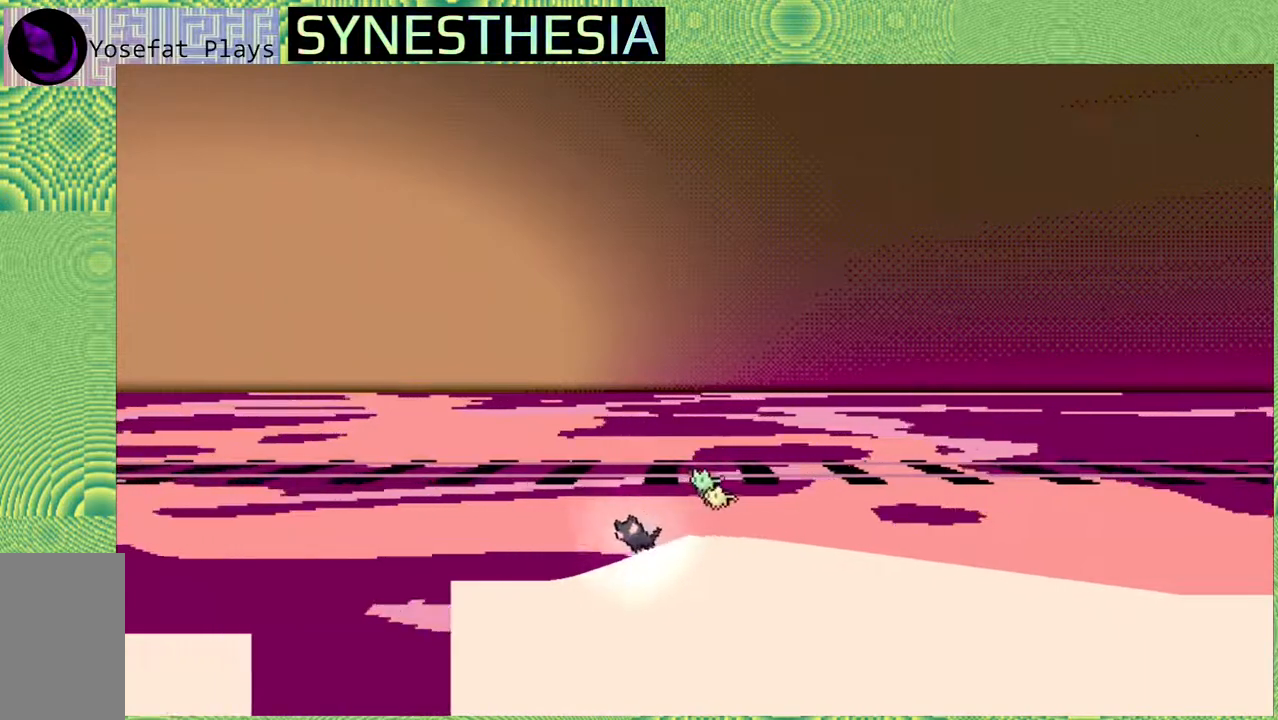
{"buttons": ["Y"], "left_stick": "center", "right_stick": "left", "events": [[133, "left_stick", "center"], [417, "Y", "down"]]}
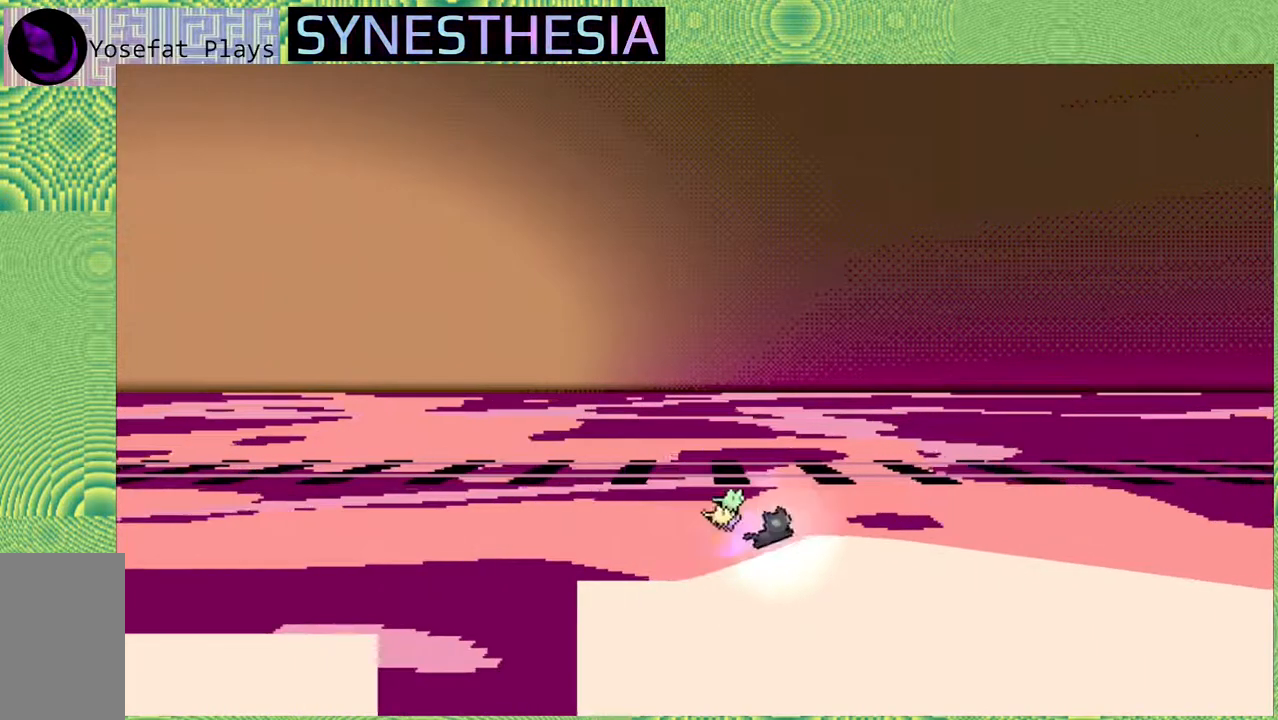
{"buttons": ["R1"], "left_stick": "center", "right_stick": "left", "events": [[17, "Y", "up"], [50, "R1", "down"]]}
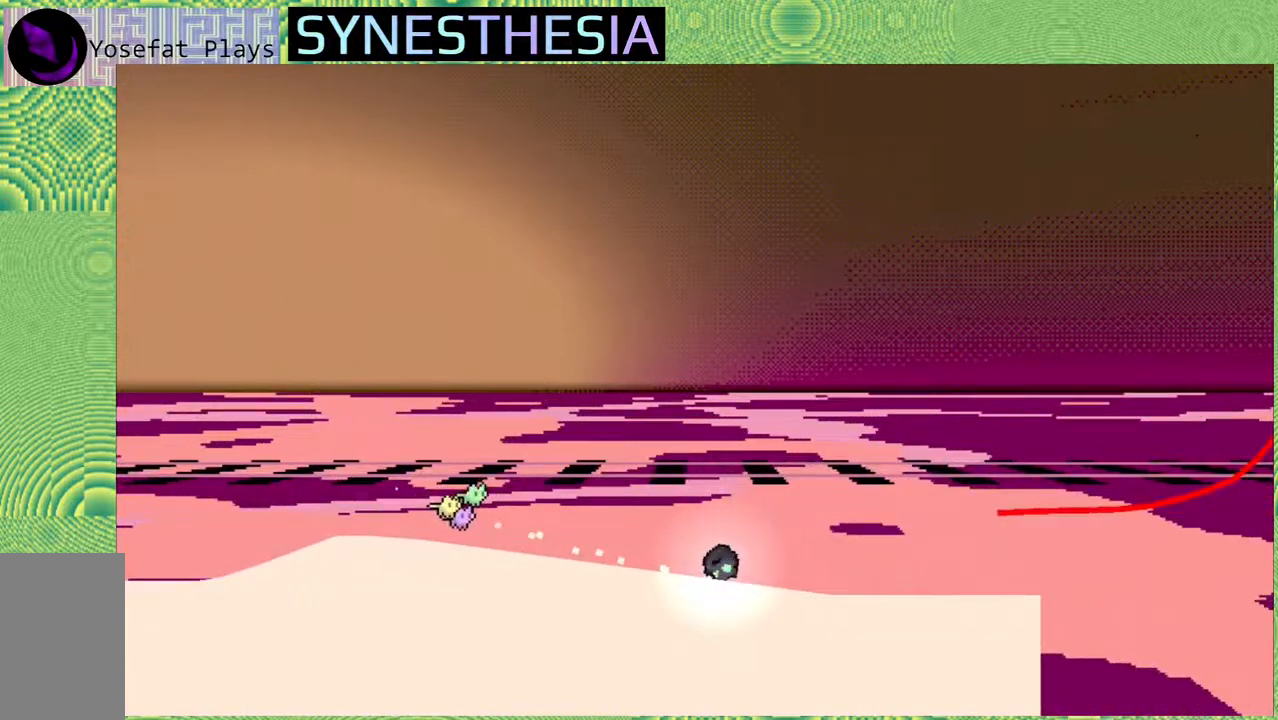
{"buttons": ["B", "R1"], "left_stick": "center", "right_stick": "left", "events": [[317, "B", "down"], [317, "Y", "down"], [417, "Y", "up"]]}
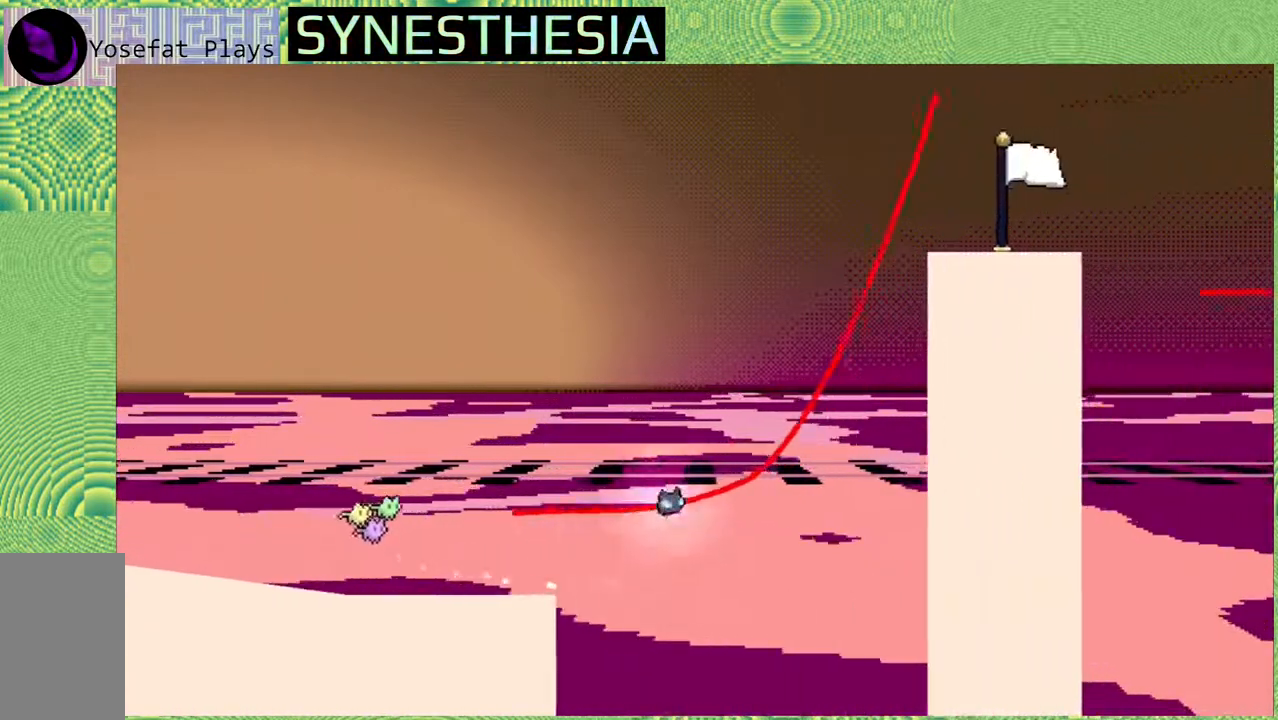
{"buttons": ["R1"], "left_stick": "up", "right_stick": "left", "events": [[100, "left_stick", "up"], [183, "B", "up"]]}
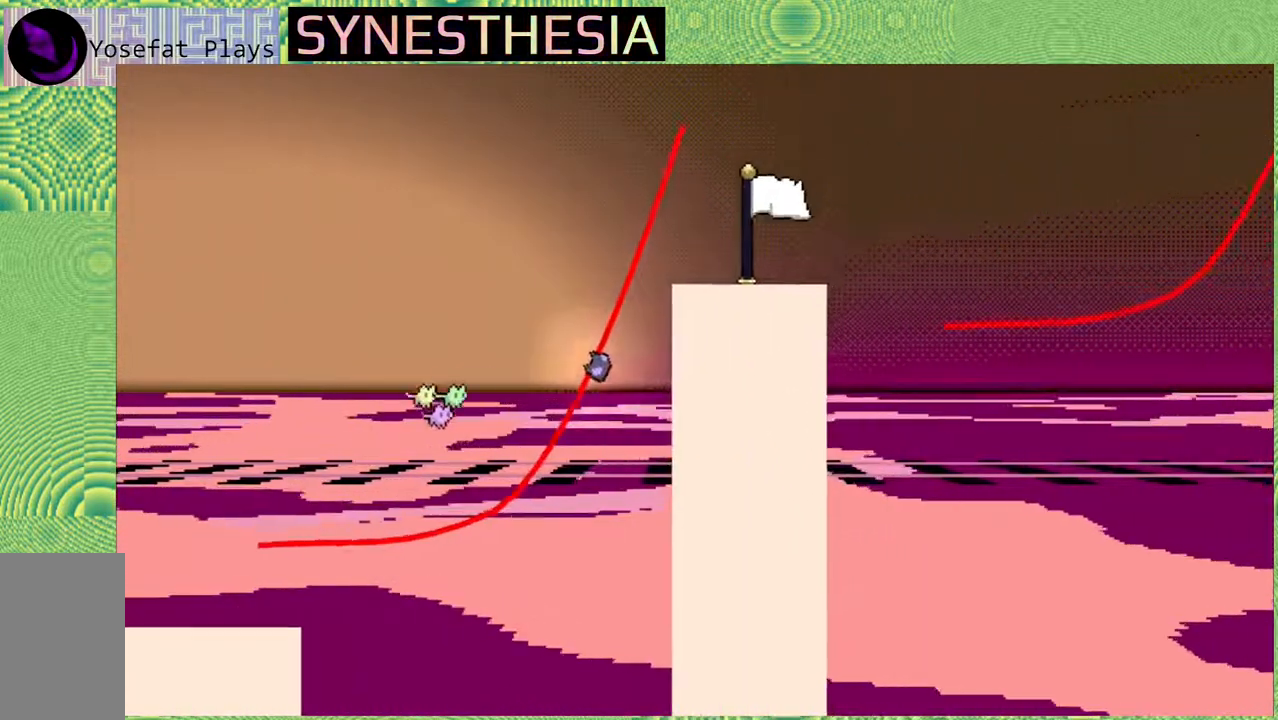
{"buttons": ["B", "R1"], "left_stick": "up-right", "right_stick": "left", "events": [[150, "left_stick", "up-right"], [267, "B", "down"]]}
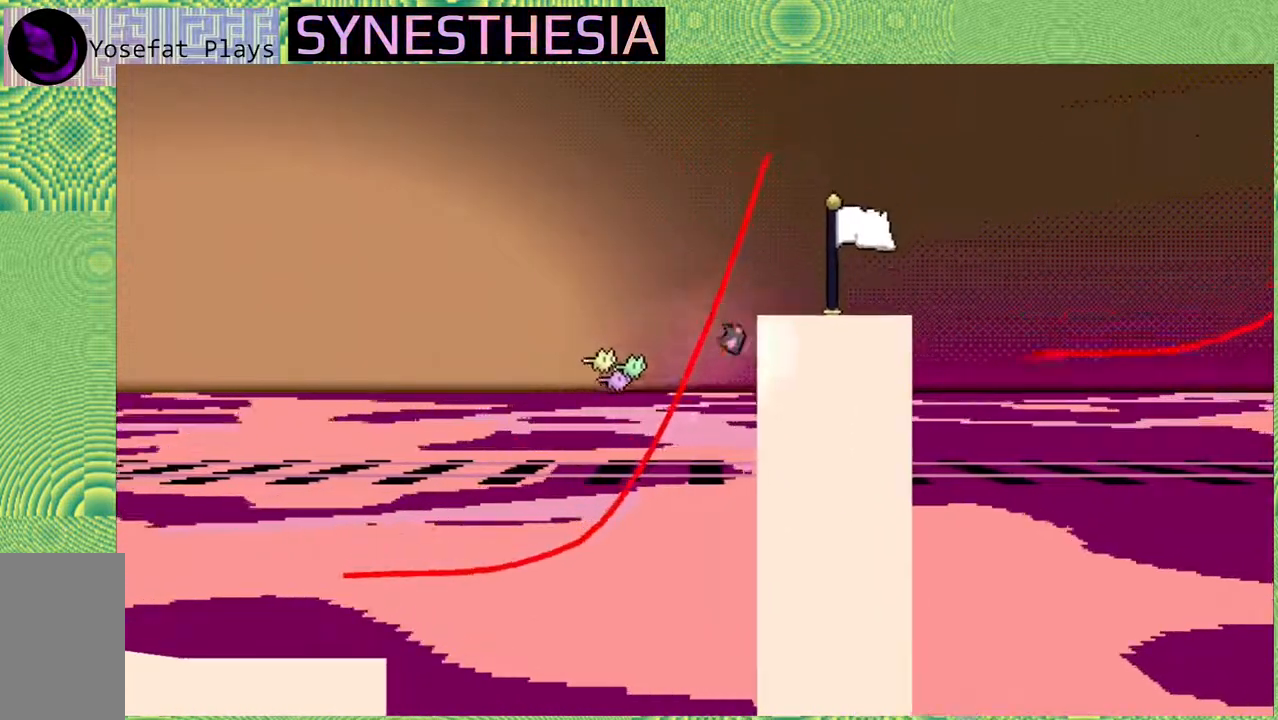
{"buttons": ["R1"], "left_stick": "left", "right_stick": "left", "events": [[167, "B", "up"], [467, "left_stick", "left"]]}
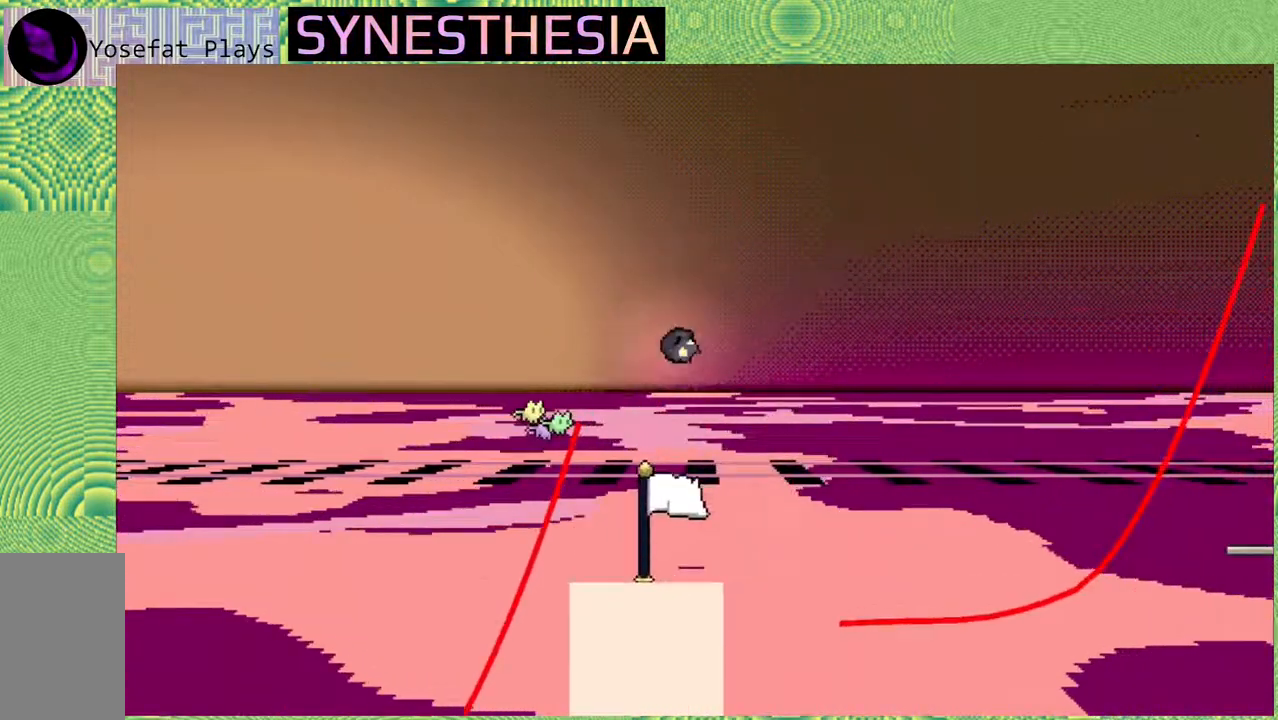
{"buttons": [], "left_stick": "center", "right_stick": "left", "events": [[133, "R1", "up"], [383, "left_stick", "center"]]}
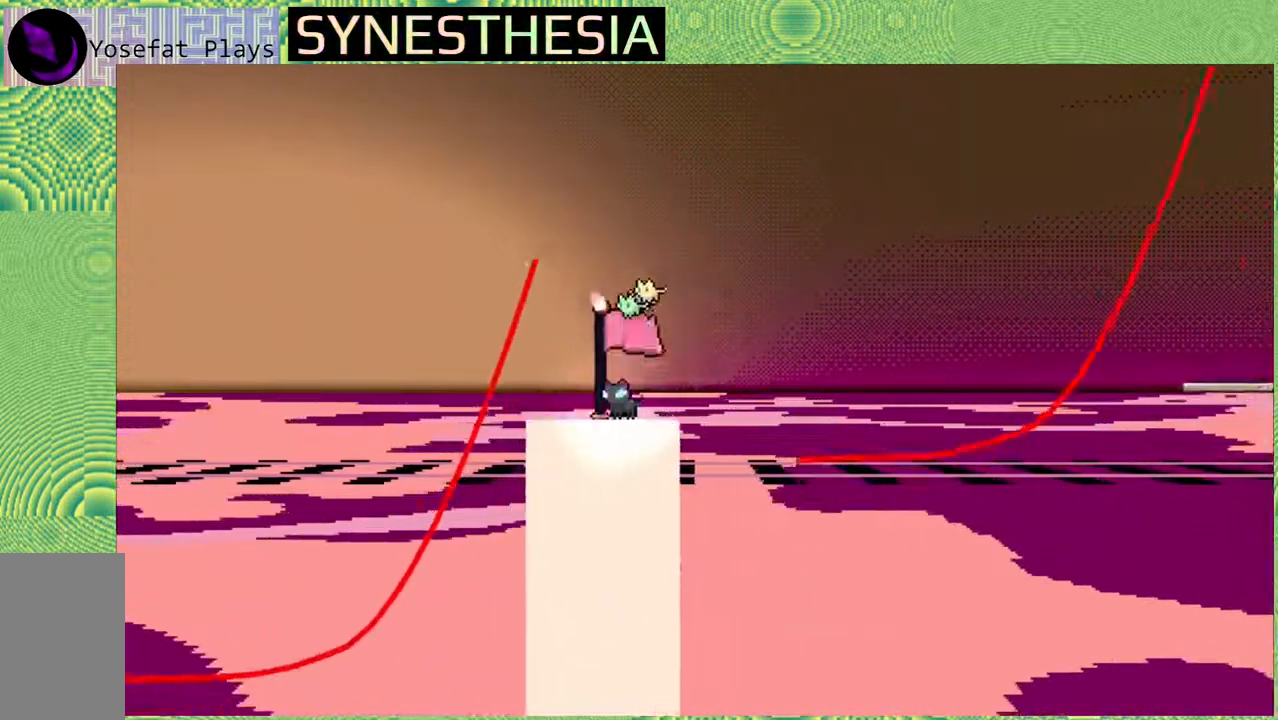
{"buttons": ["B"], "left_stick": "right", "right_stick": "left", "events": [[383, "B", "down"], [383, "left_stick", "right"]]}